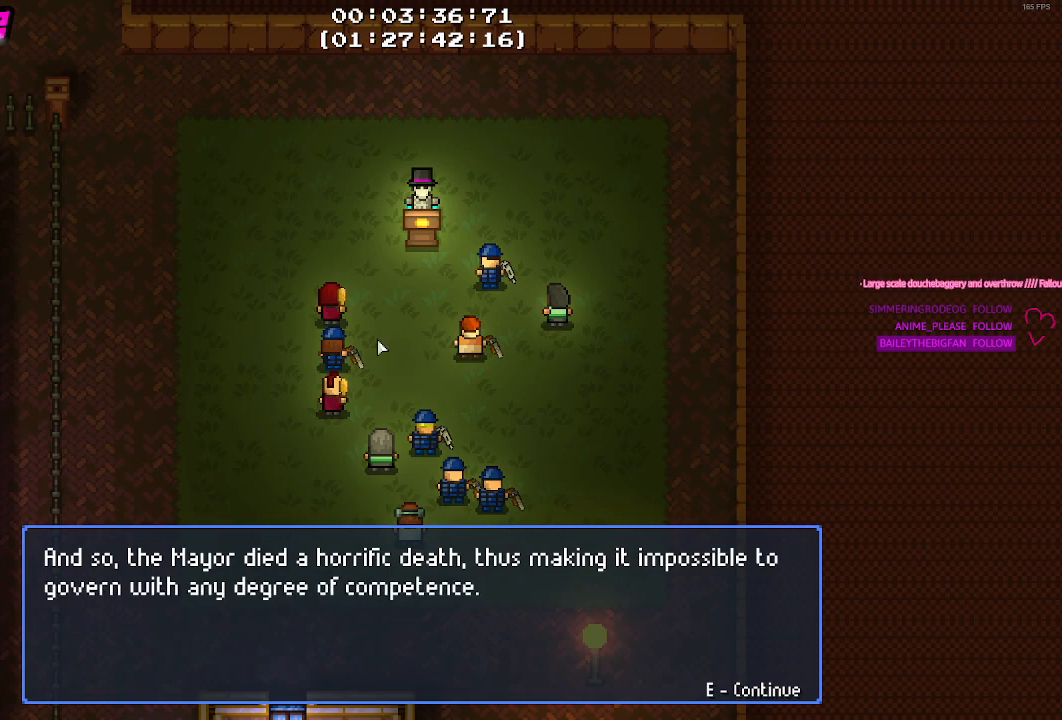
Gameplay with keyboard and mouse; each line is a JSON object with the keys and mouse buttons held at the frame after it. "events" lists presses ("down") and releases ("up") of "1", "2", "3", "4", "5", "a", "alt", "c", "caps_lock", "ctrl", "d", "e", "f", "g", "q", "r", "s", "shift", "space", "t", "tab", "v", "w", "x", "z", "mouse_left", "mouse_wheel" and "mouse_right" between this image and that frame as [ms after this image, input, new state], when the widget could be followed in between. "mouse_left", "mouse_wheel", "mouse_right" = the "left", "wheel", "right" buttons of the "mouse" list. No other keys are recorded. "wheel" means that the mouse wheel is clicked or scrolled. Not read: mouse_move.
{"keys": [], "mouse": [], "events": [[34, "mouse_left", "down"], [134, "mouse_left", "up"]]}
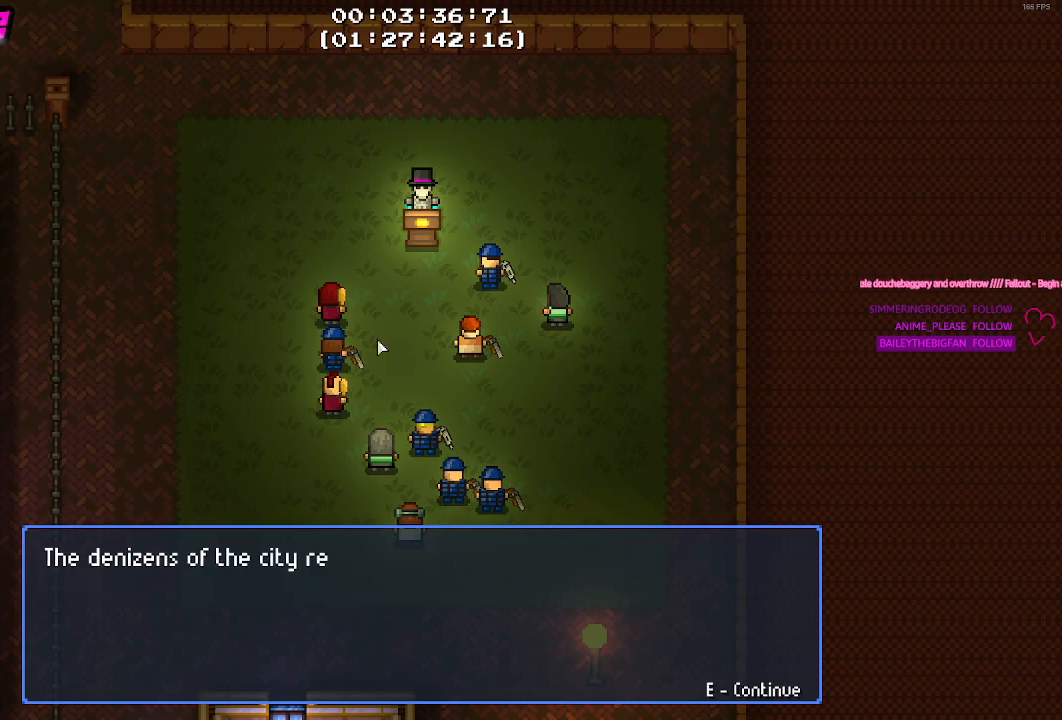
{"keys": [], "mouse": [], "events": [[50, "mouse_left", "down"], [184, "mouse_left", "up"]]}
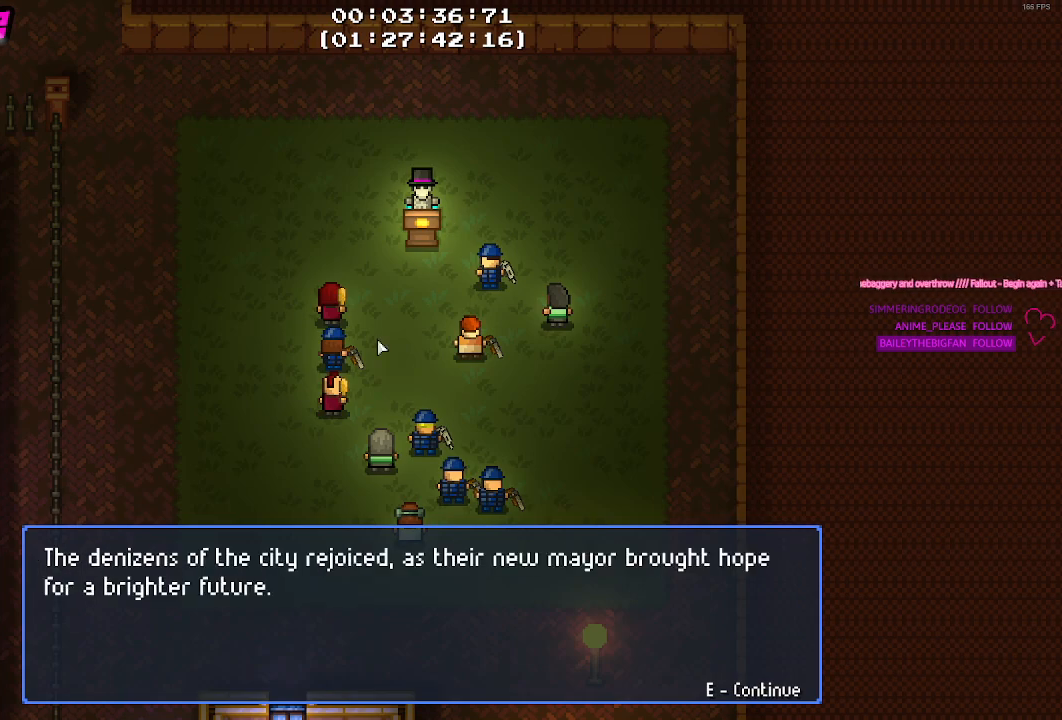
{"keys": [], "mouse": [], "events": [[384, "mouse_left", "down"], [484, "mouse_left", "up"]]}
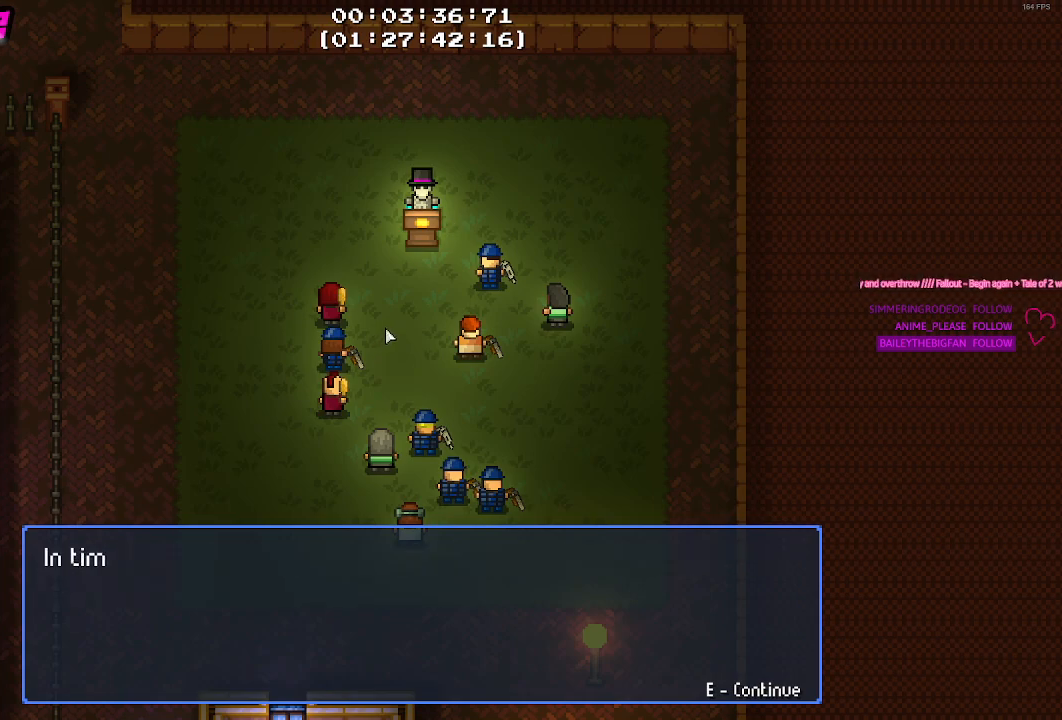
{"keys": [], "mouse": [], "events": [[217, "mouse_left", "down"], [350, "mouse_left", "up"]]}
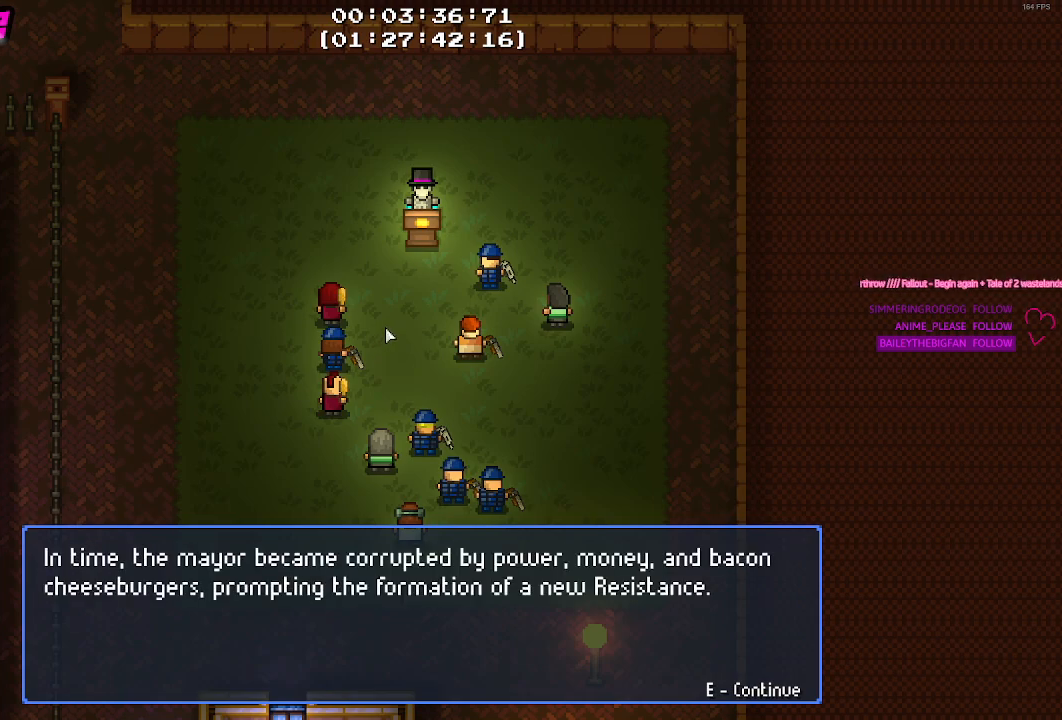
{"keys": [], "mouse": [], "events": []}
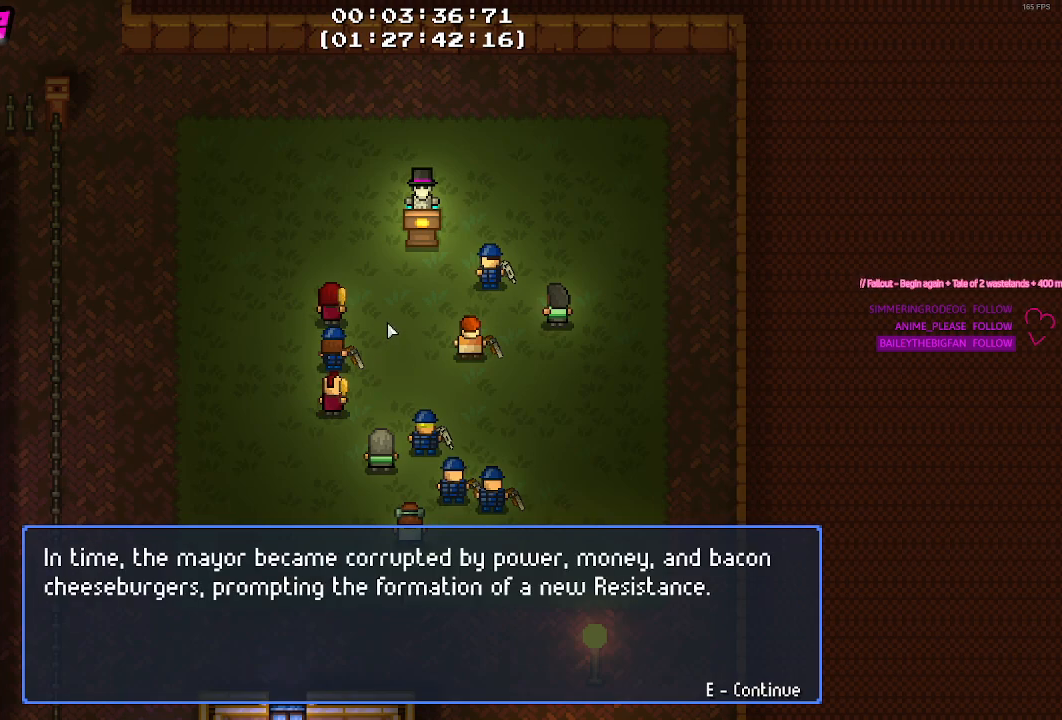
{"keys": [], "mouse": [], "events": [[200, "mouse_left", "down"], [300, "mouse_left", "up"]]}
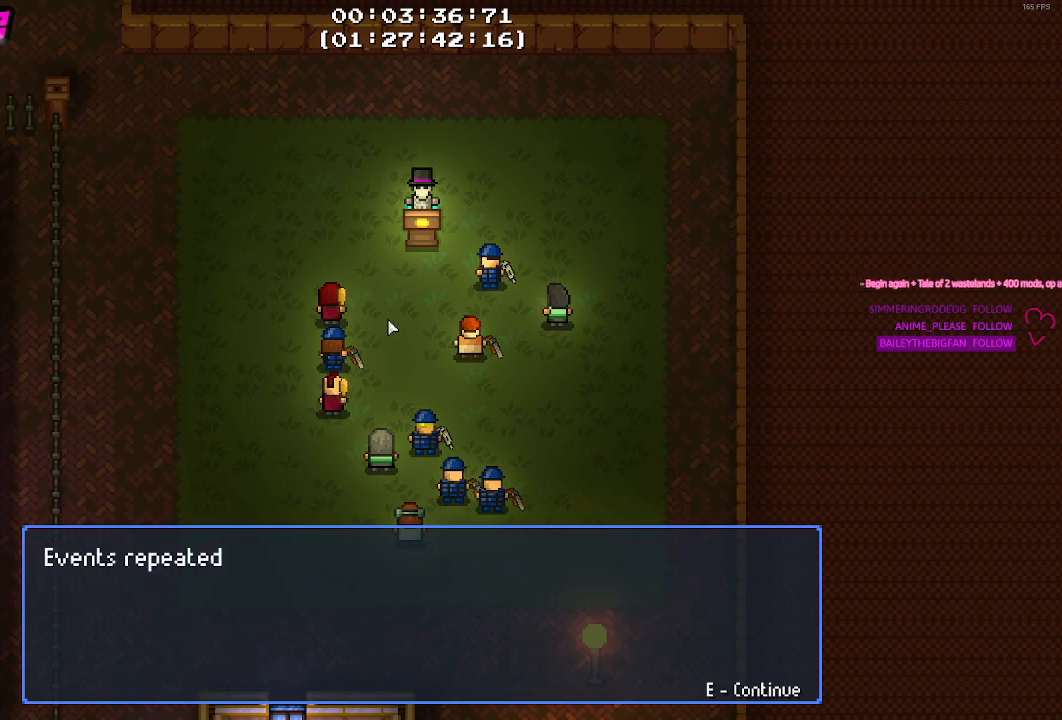
{"keys": [], "mouse": [], "events": [[117, "mouse_left", "down"], [267, "mouse_left", "up"]]}
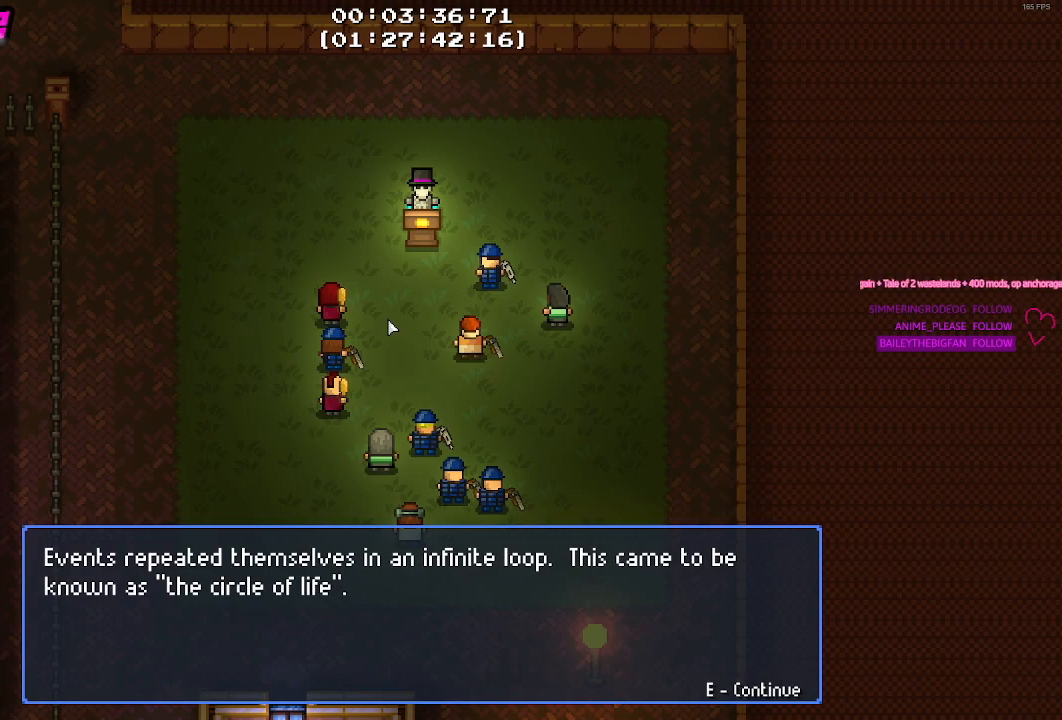
{"keys": [], "mouse": [], "events": [[84, "mouse_left", "down"], [234, "mouse_left", "up"]]}
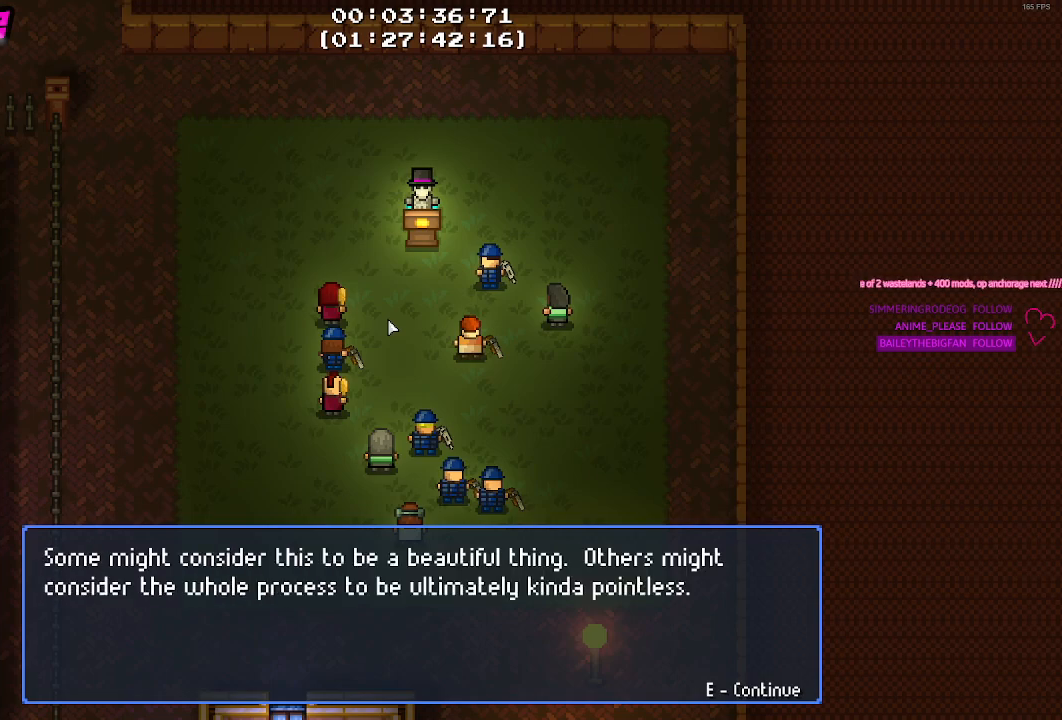
{"keys": [], "mouse": [], "events": [[17, "mouse_left", "down"], [117, "mouse_left", "up"]]}
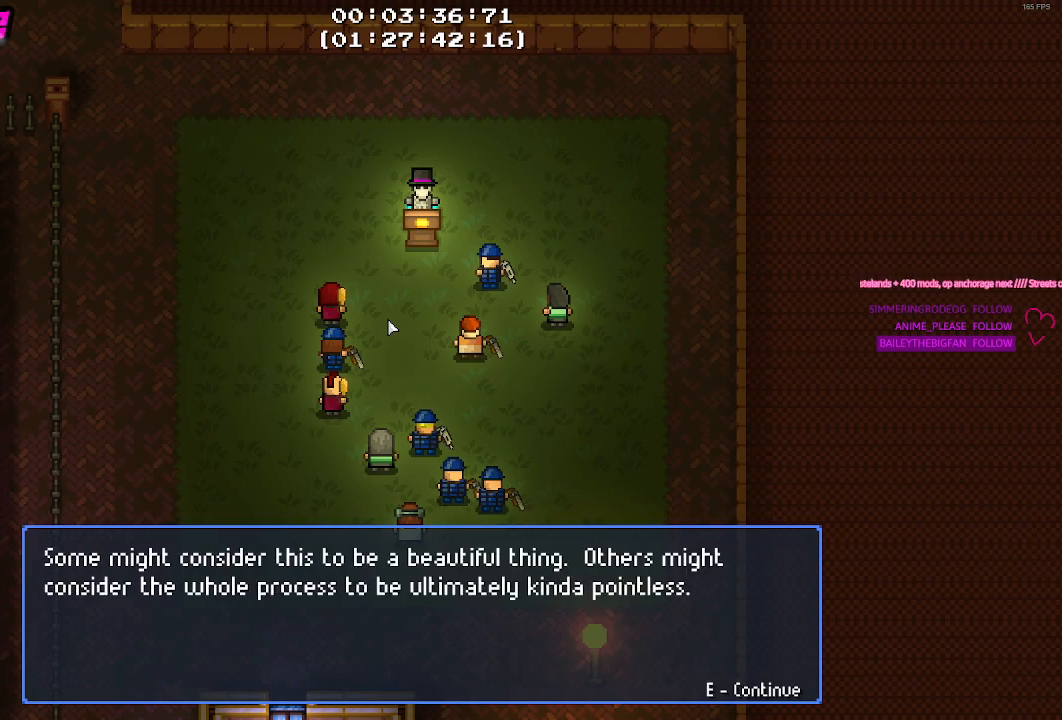
{"keys": [], "mouse": ["left"], "events": [[117, "mouse_left", "down"], [267, "mouse_left", "up"], [500, "mouse_left", "down"]]}
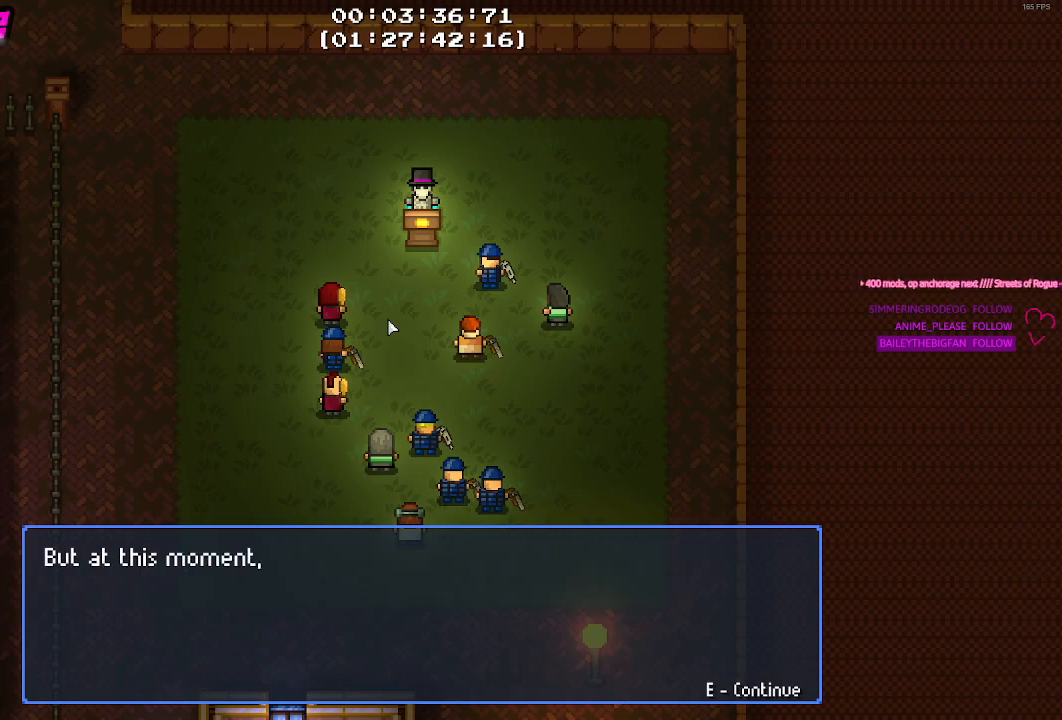
{"keys": [], "mouse": ["left"], "events": [[134, "mouse_left", "up"], [467, "mouse_left", "down"]]}
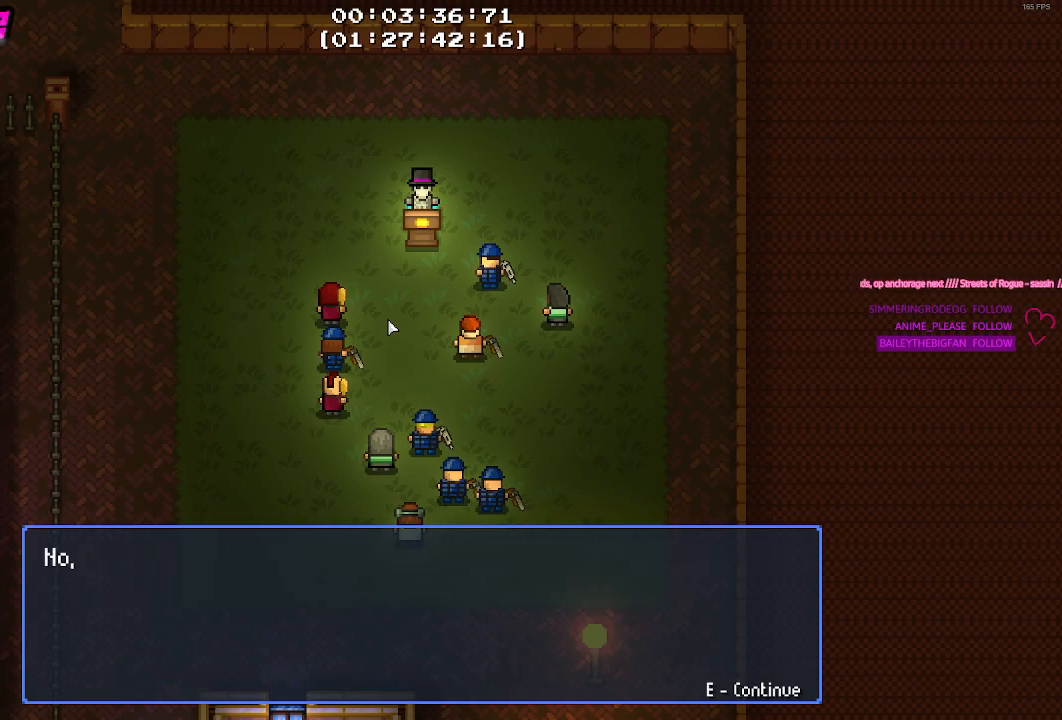
{"keys": [], "mouse": [], "events": [[50, "mouse_left", "up"], [334, "mouse_left", "down"], [434, "mouse_left", "up"]]}
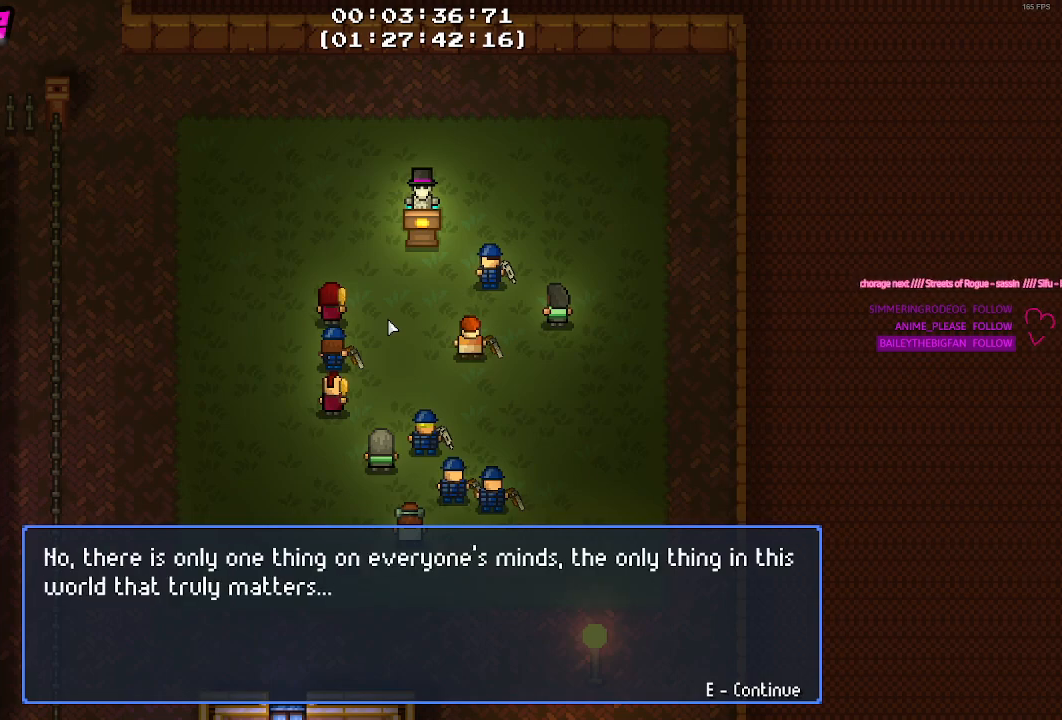
{"keys": [], "mouse": [], "events": [[217, "mouse_left", "down"], [367, "mouse_left", "up"]]}
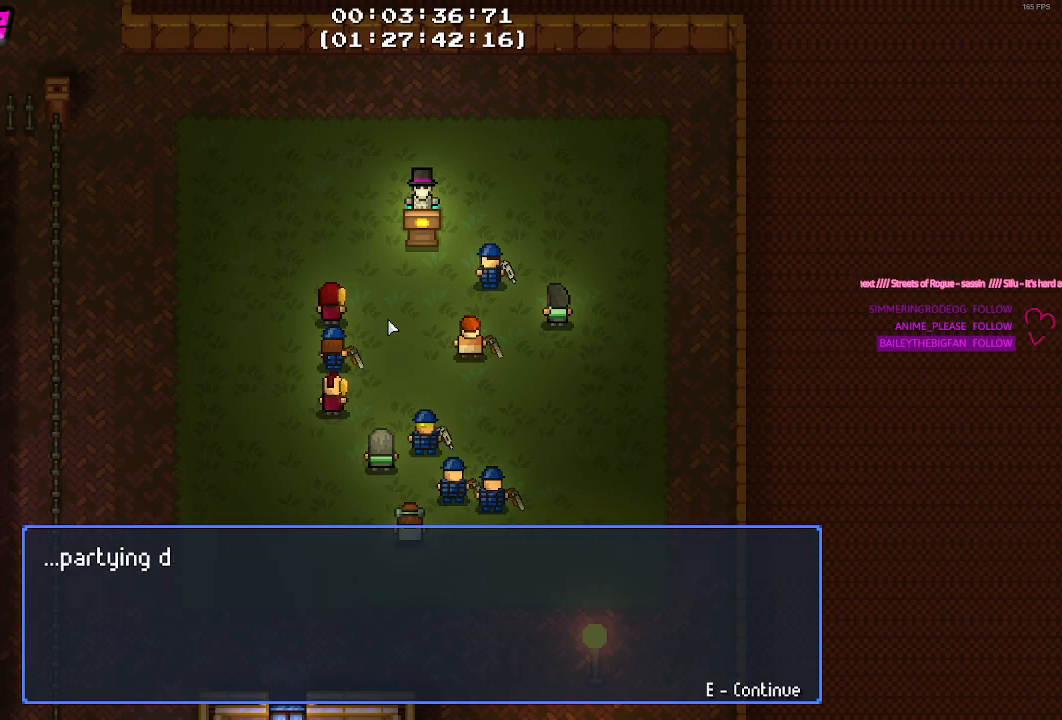
{"keys": [], "mouse": [], "events": [[184, "mouse_left", "down"], [317, "mouse_left", "up"]]}
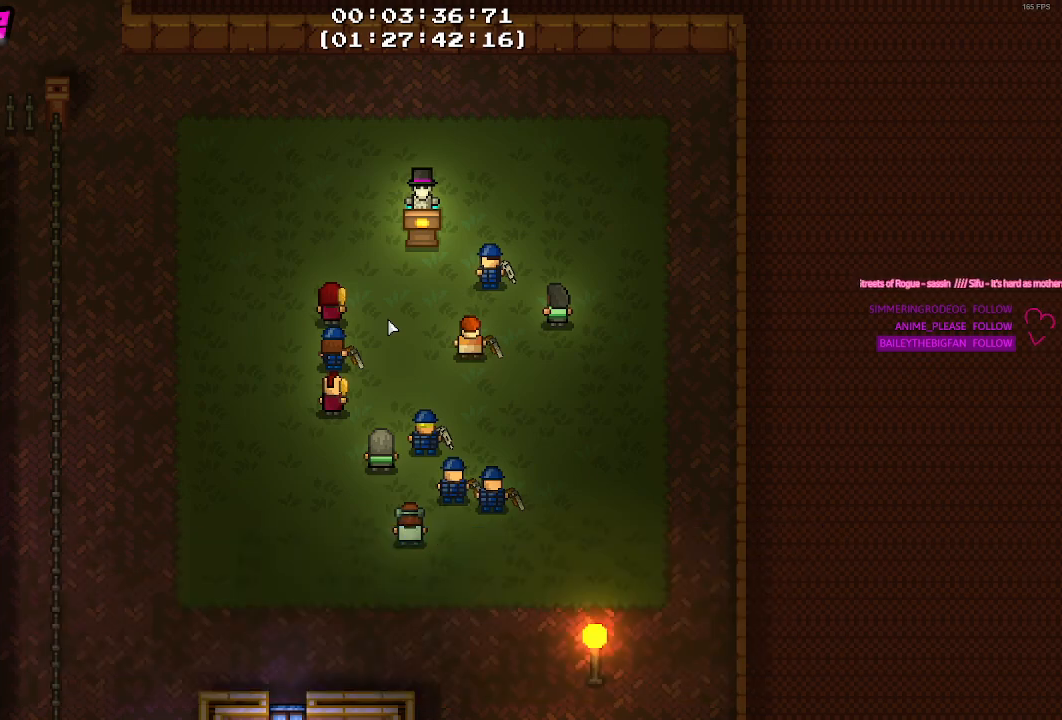
{"keys": [], "mouse": [], "events": []}
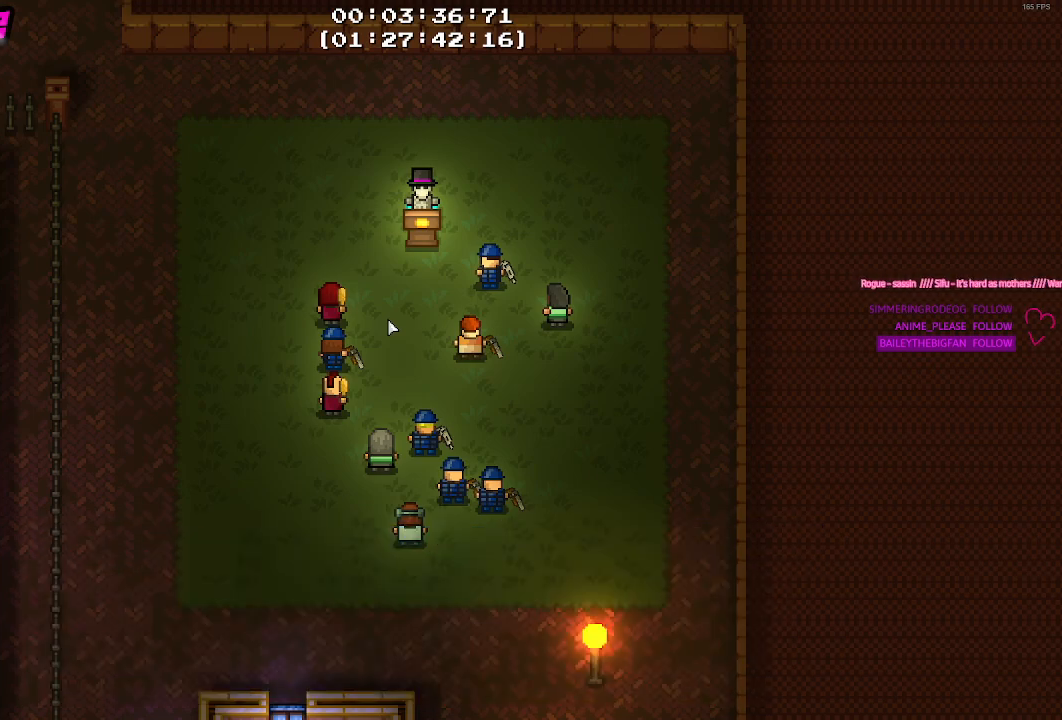
{"keys": [], "mouse": [], "events": []}
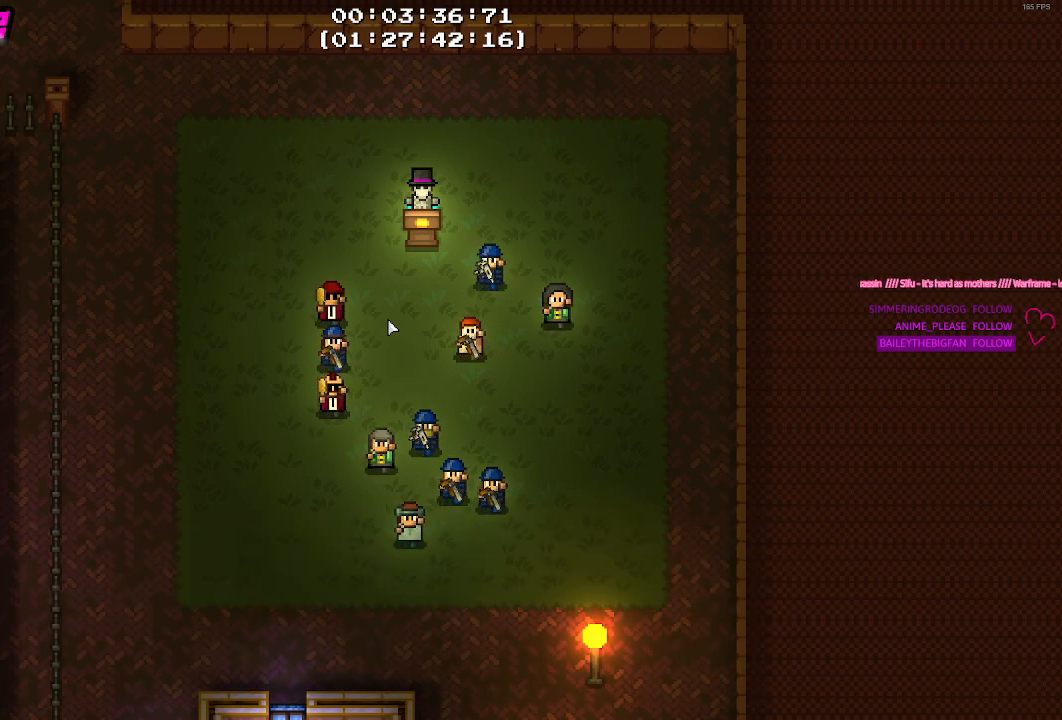
{"keys": [], "mouse": [], "events": []}
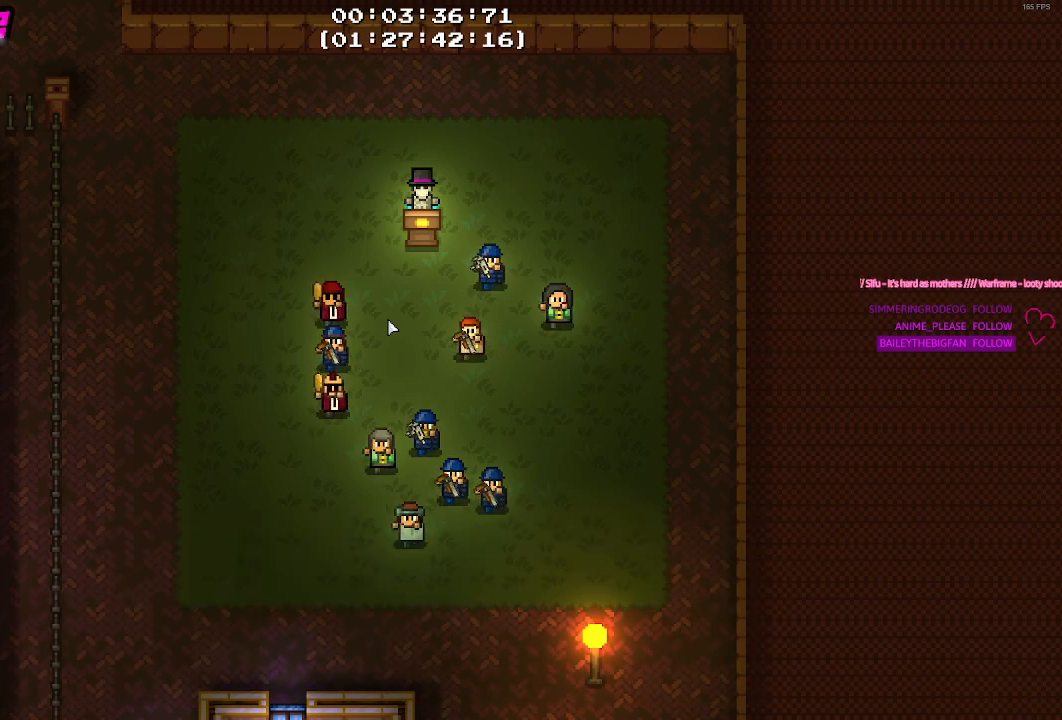
{"keys": [], "mouse": [], "events": []}
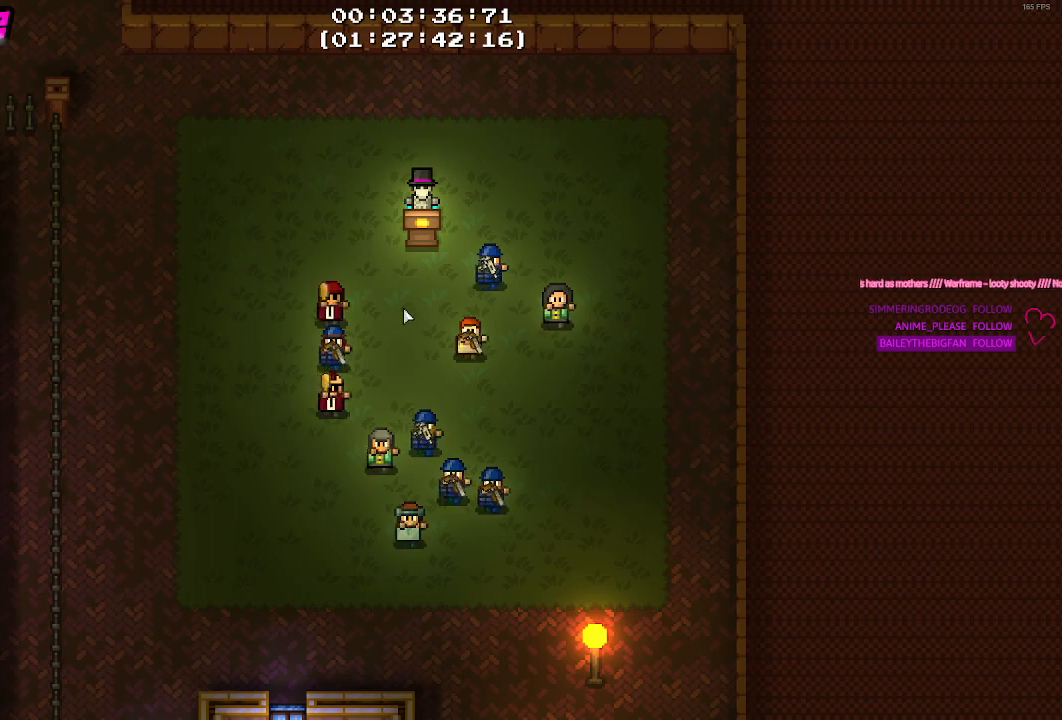
{"keys": [], "mouse": [], "events": []}